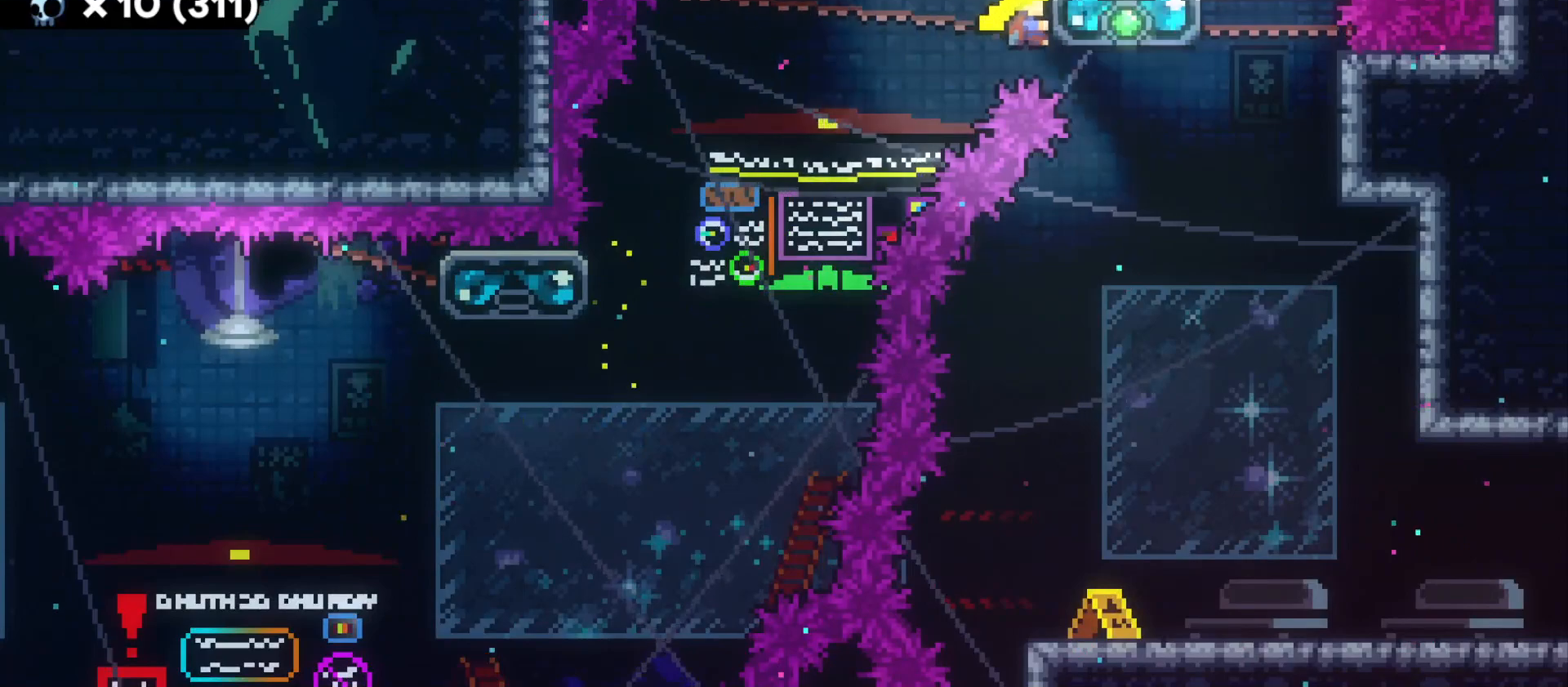
Gameplay with keyboard; each line is a JSON object with the keys held at the frame after it. "events" lists presses ("down") and releases ("up") of "a", "d", "dash", "demo", "grab", "grab2", "jump", "jump2", "s" and "w" between this image and that frame as [ms after this image, input, new state], when the widget could be followed in between. No other keys are recorded. Mouse input is not recorded. Key names are as the overlay labels them; some are game actions (e.g. jump) rather than physical keys.
{"keys": [], "events": [[16, "w", "up"], [416, "grab", "up"]]}
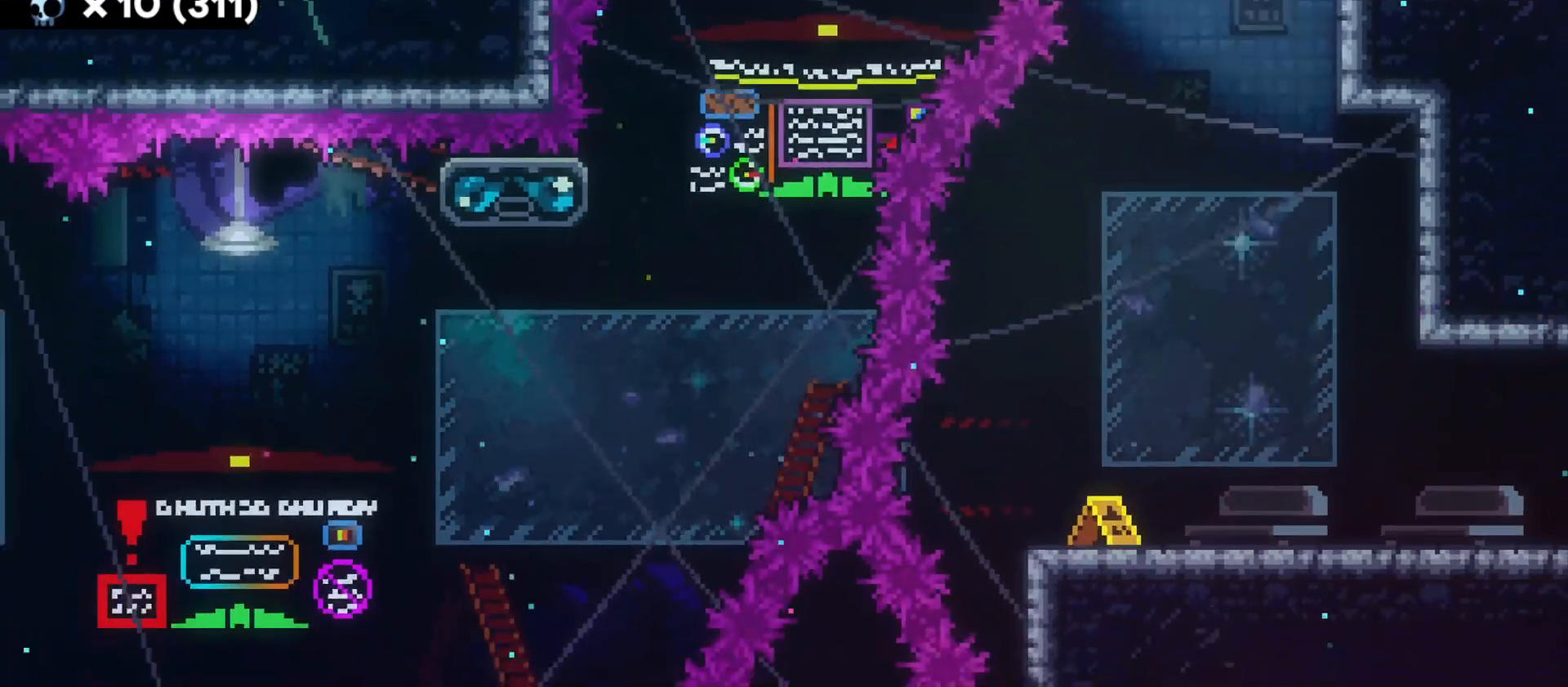
{"keys": [], "events": []}
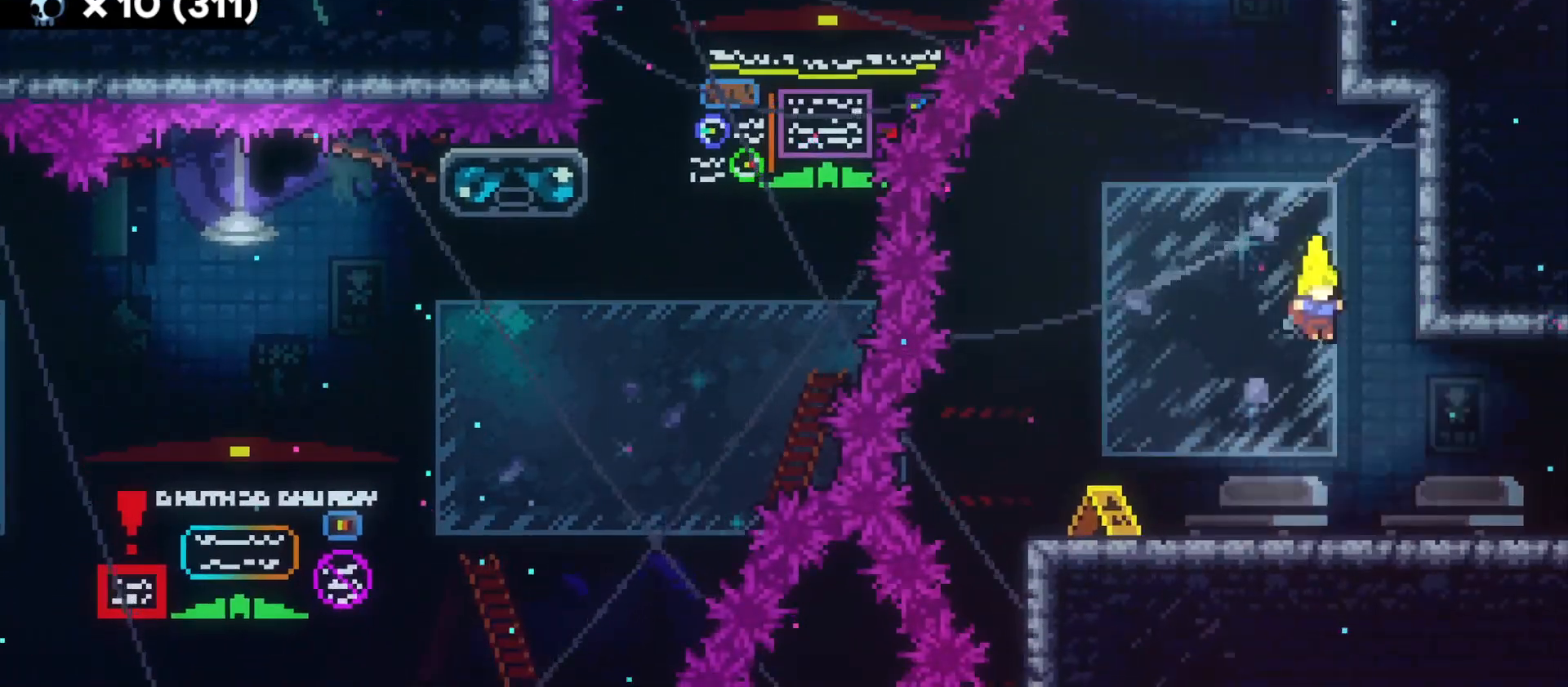
{"keys": ["d"], "events": [[116, "s", "down"], [133, "d", "down"], [183, "dash", "down"], [216, "jump", "down"], [300, "jump", "up"], [333, "dash", "up"], [350, "s", "up"]]}
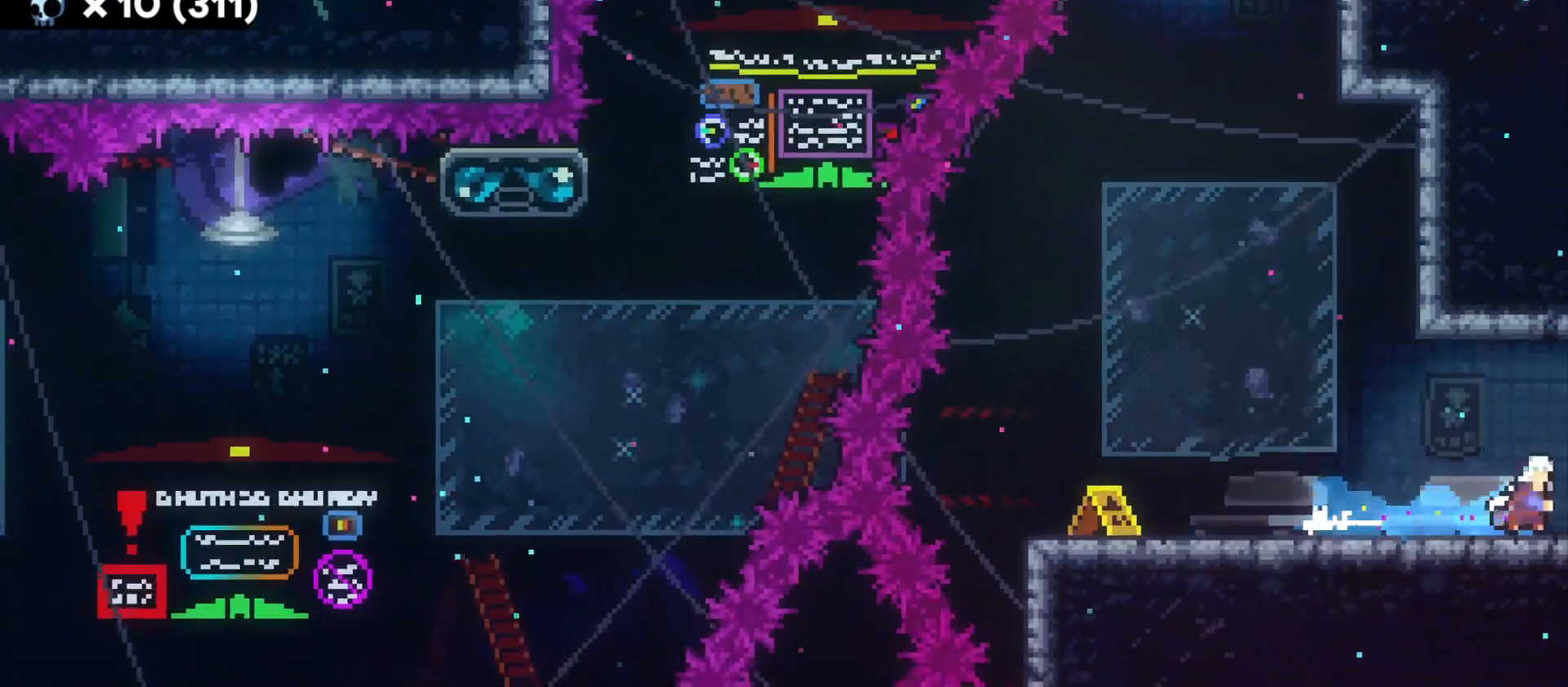
{"keys": ["d"], "events": [[150, "d", "up"], [166, "d", "down"]]}
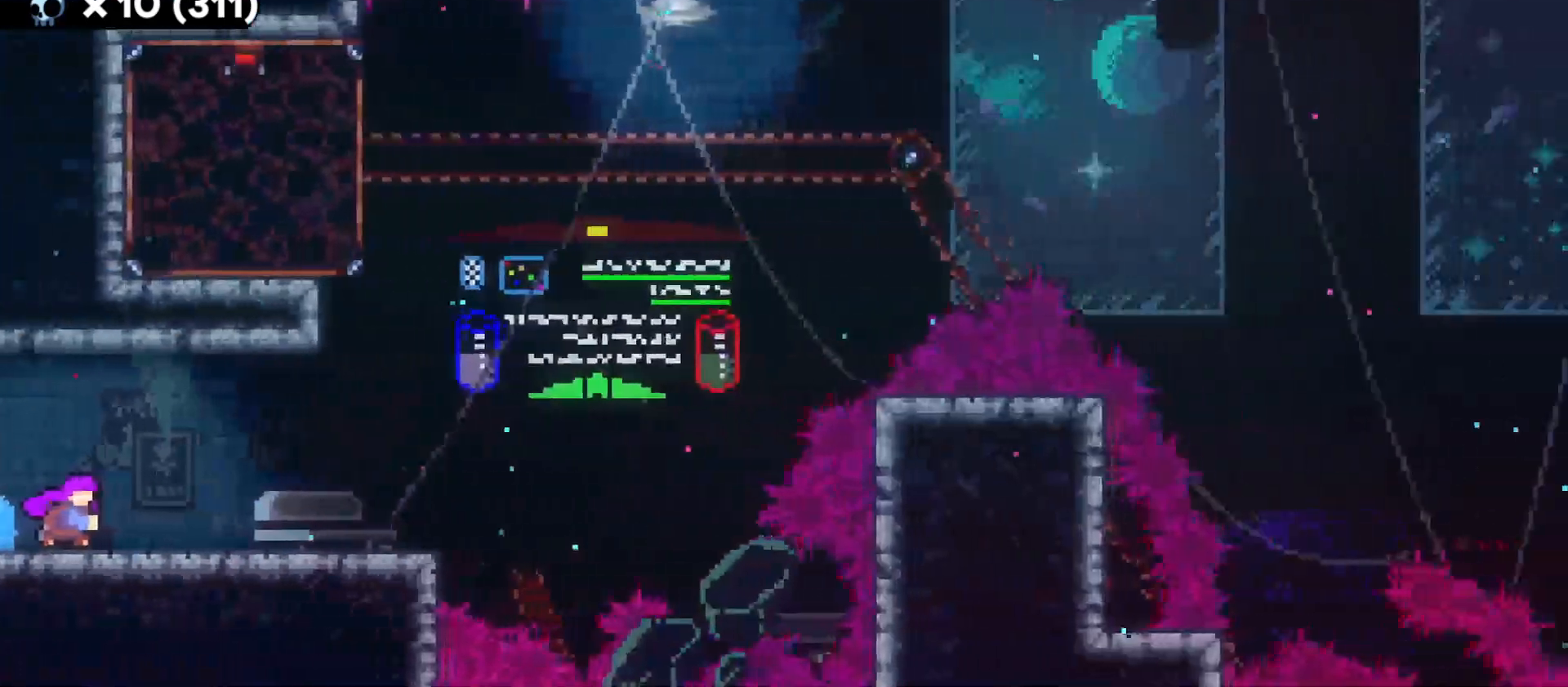
{"keys": ["d"], "events": []}
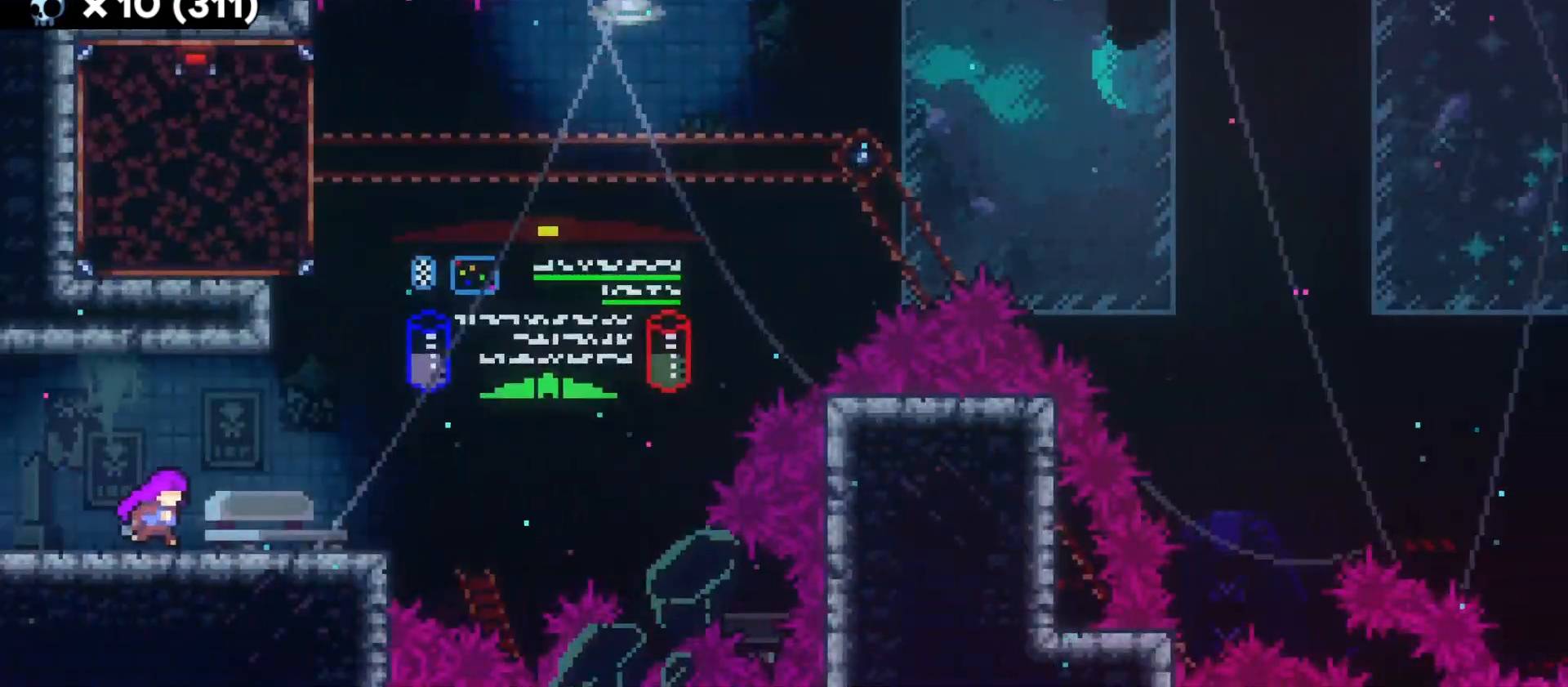
{"keys": ["dash", "w"], "events": [[250, "jump", "down"], [383, "w", "down"], [400, "dash", "down"], [416, "d", "up"], [433, "jump", "up"]]}
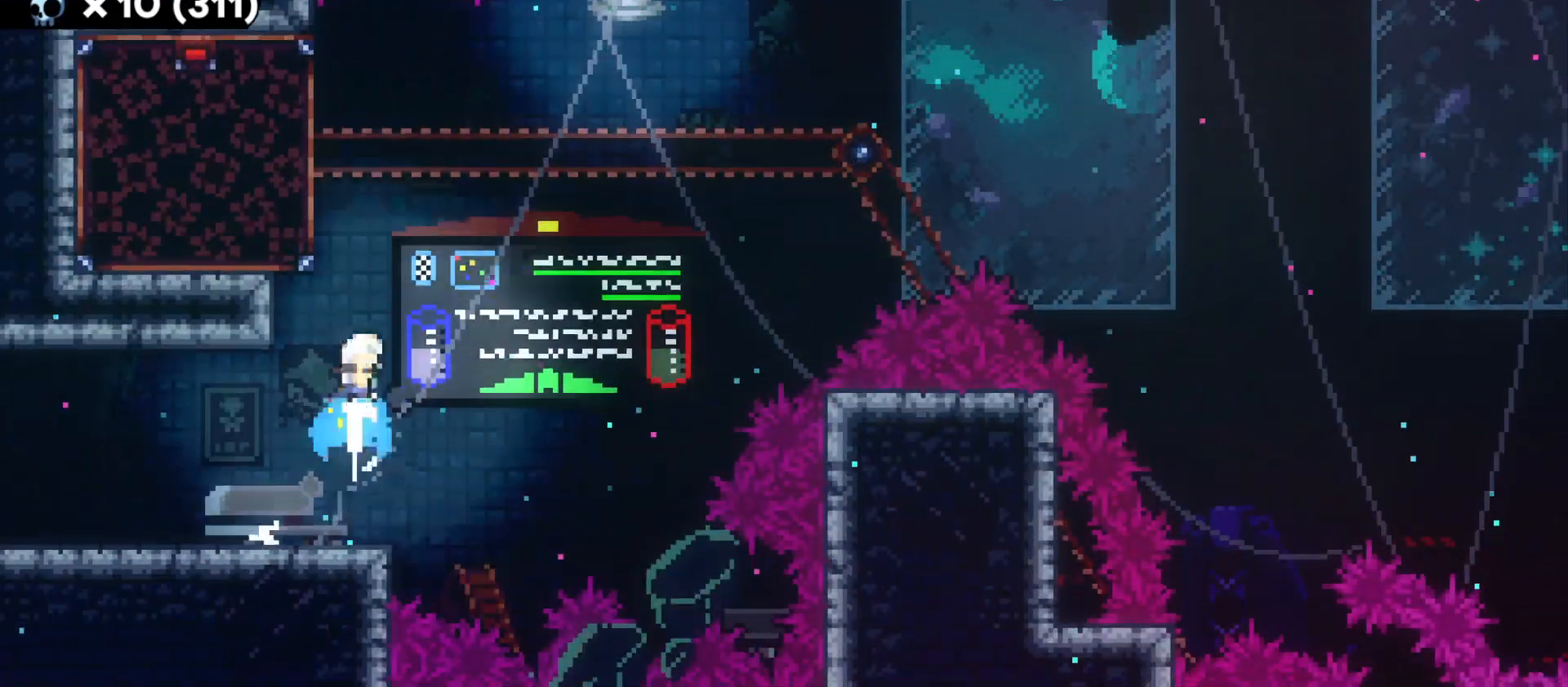
{"keys": [], "events": [[66, "w", "up"], [83, "dash", "up"], [150, "a", "down"], [166, "grab", "down"], [350, "grab", "up"], [366, "a", "up"]]}
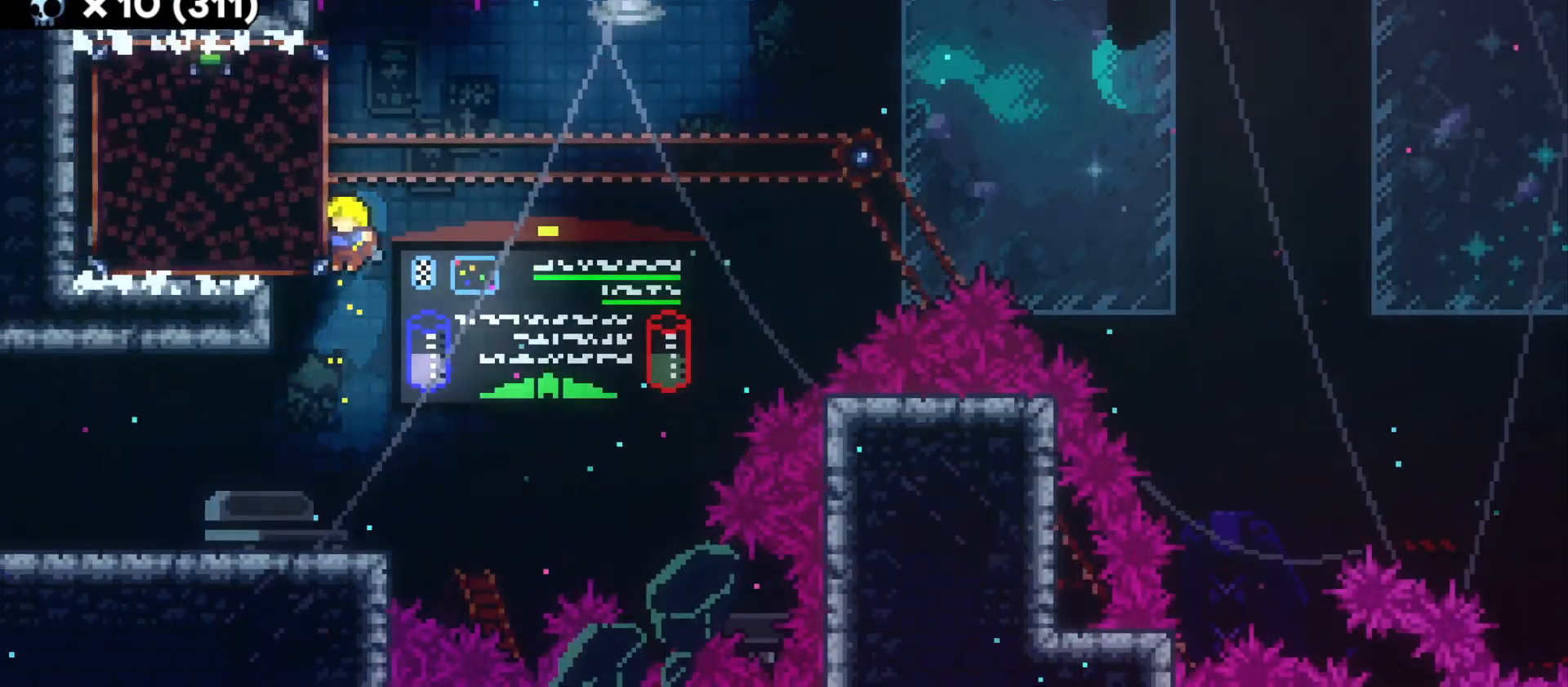
{"keys": ["a", "s"], "events": [[166, "a", "down"], [500, "s", "down"]]}
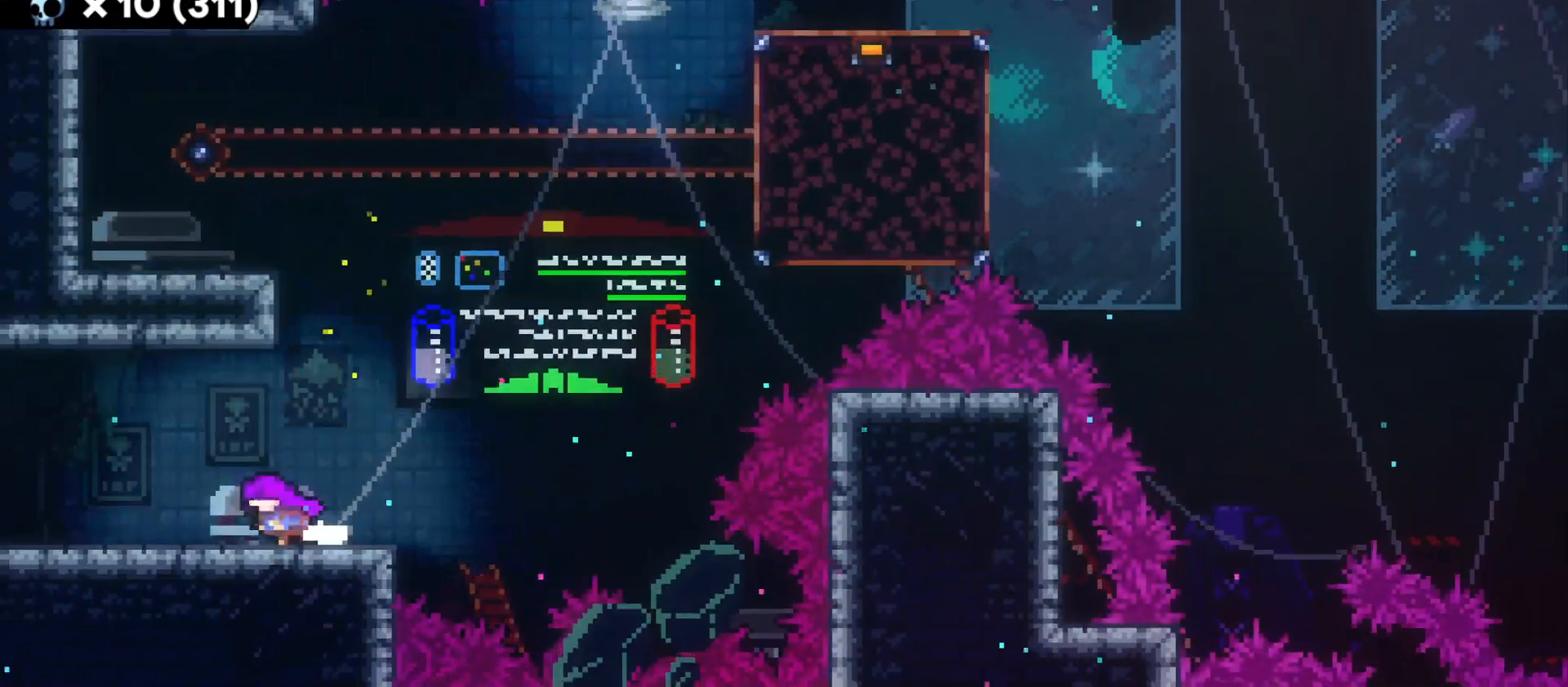
{"keys": ["d"], "events": [[133, "s", "up"], [250, "a", "up"], [283, "d", "down"]]}
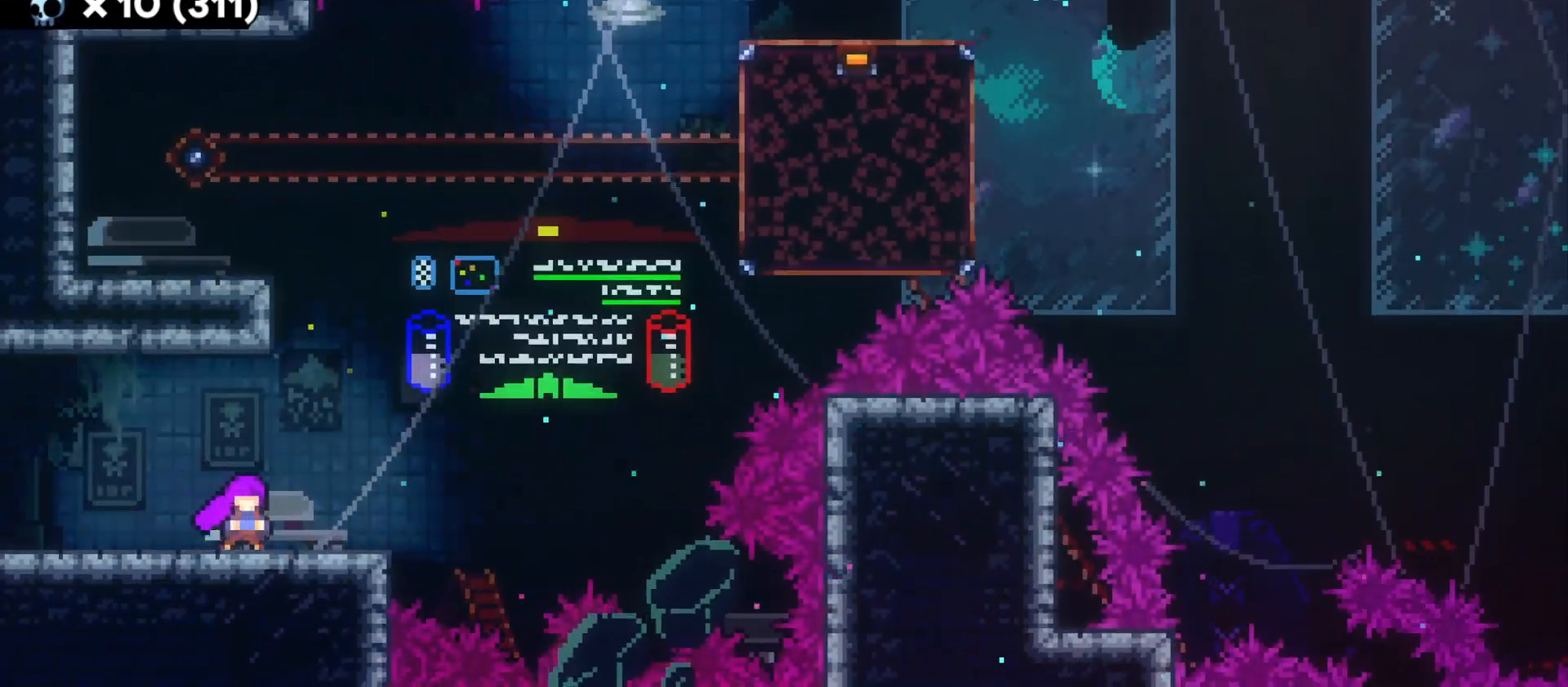
{"keys": ["a"], "events": [[16, "jump", "down"], [66, "d", "up"], [100, "w", "down"], [200, "dash", "down"], [216, "jump", "up"], [316, "w", "up"], [350, "dash", "up"], [366, "a", "down"]]}
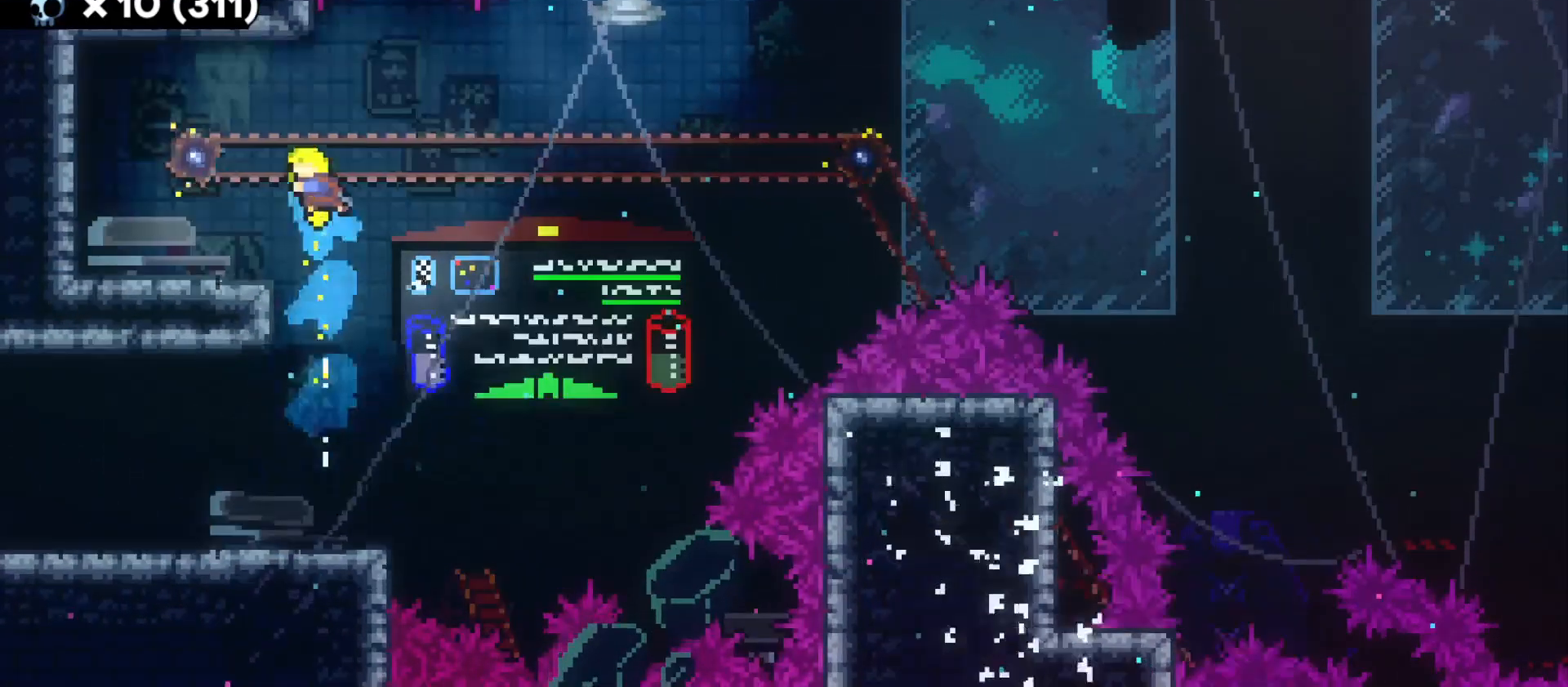
{"keys": ["a", "jump"], "events": [[450, "jump", "down"]]}
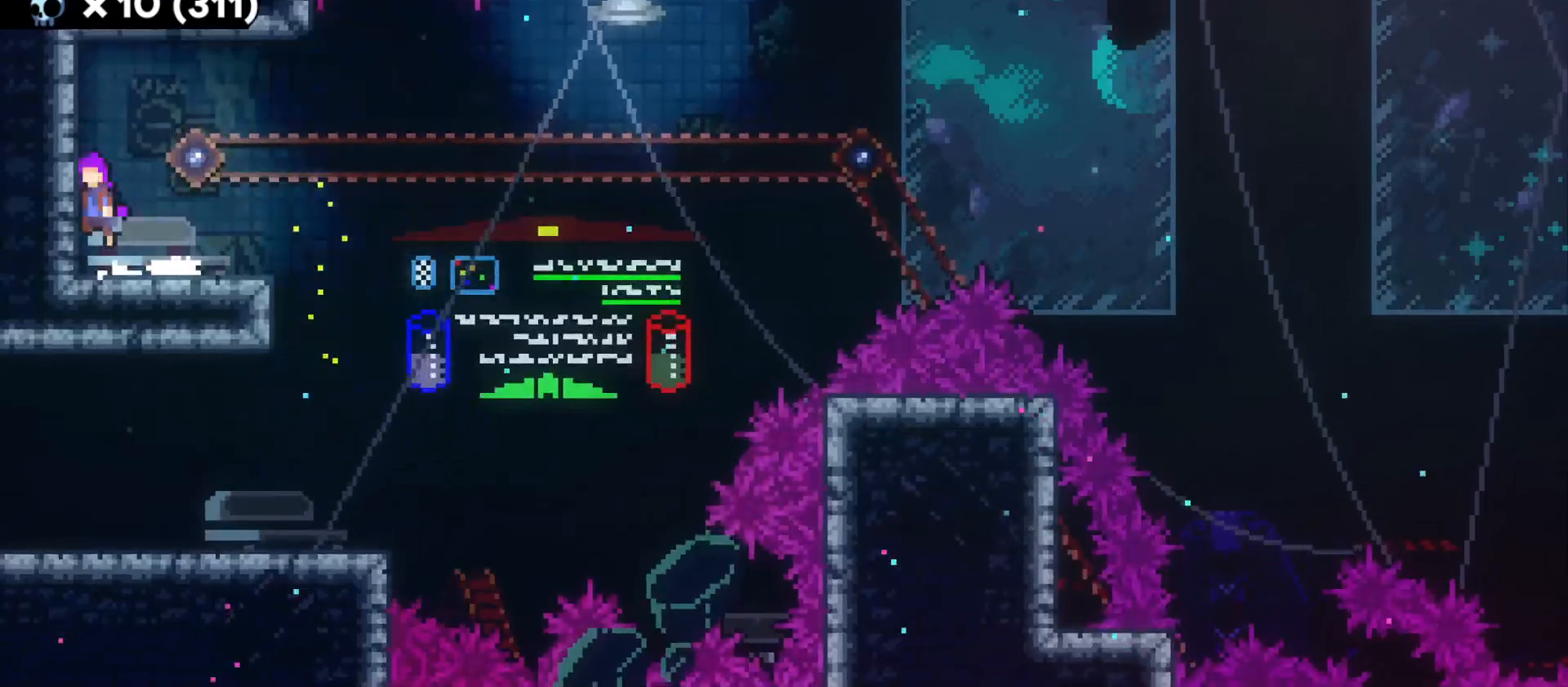
{"keys": ["d"]}
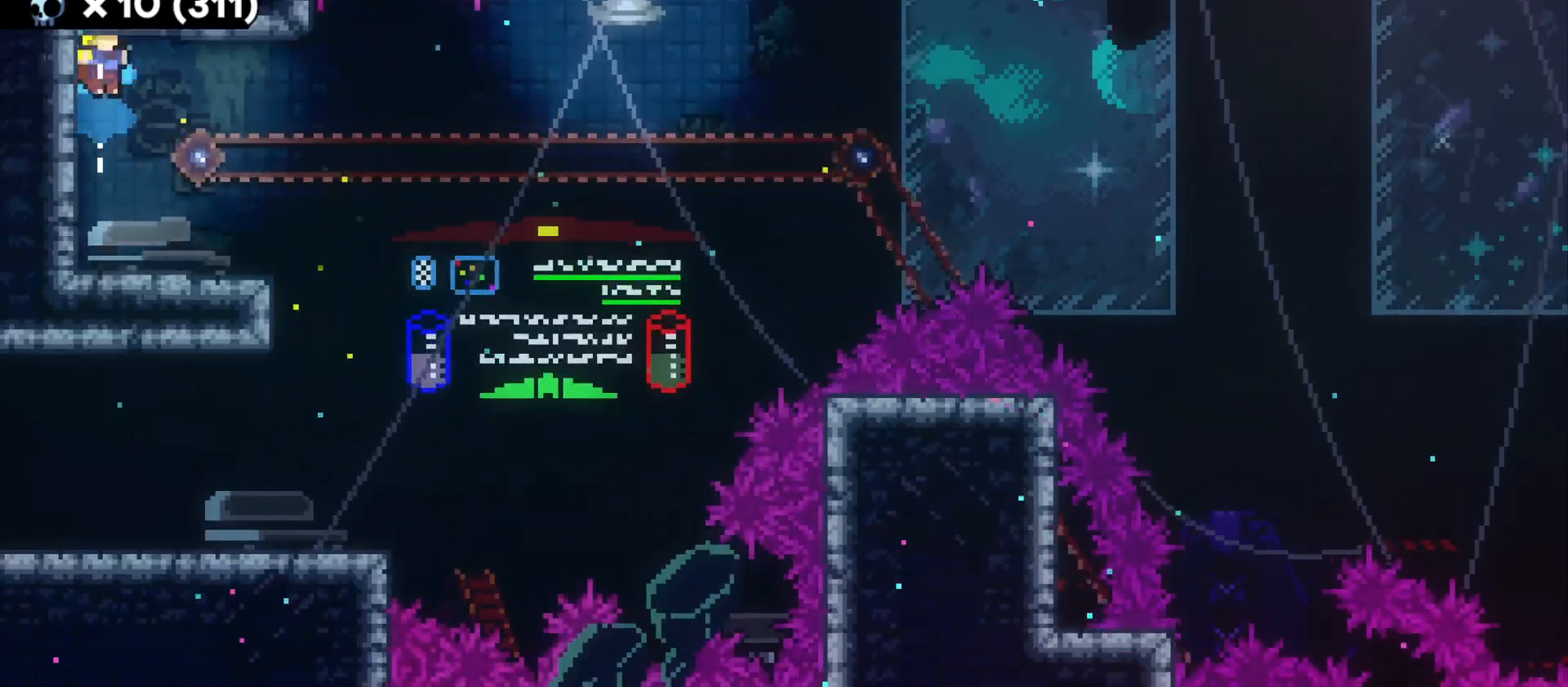
{"keys": [], "events": [[466, "d", "up"]]}
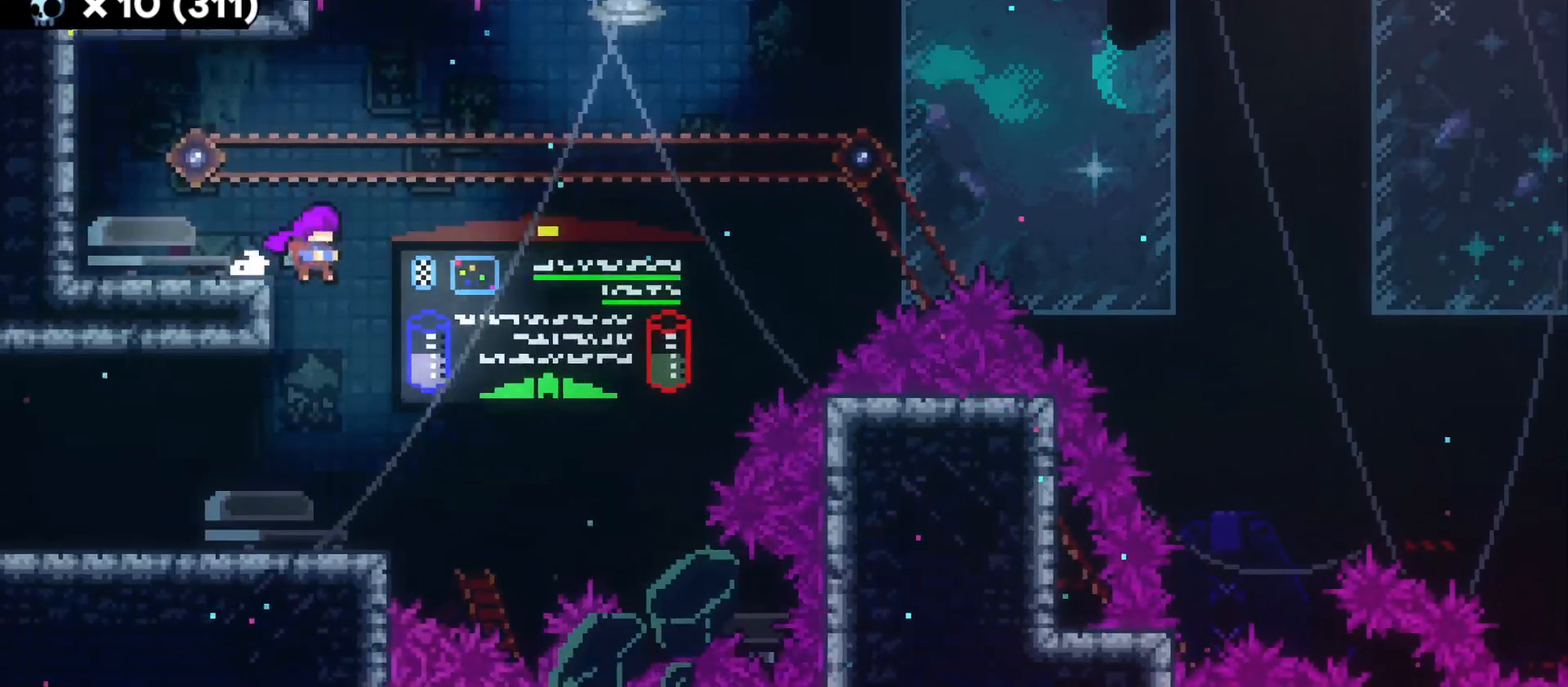
{"keys": ["a"], "events": [[100, "a", "down"], [233, "dash", "down"], [400, "dash", "up"]]}
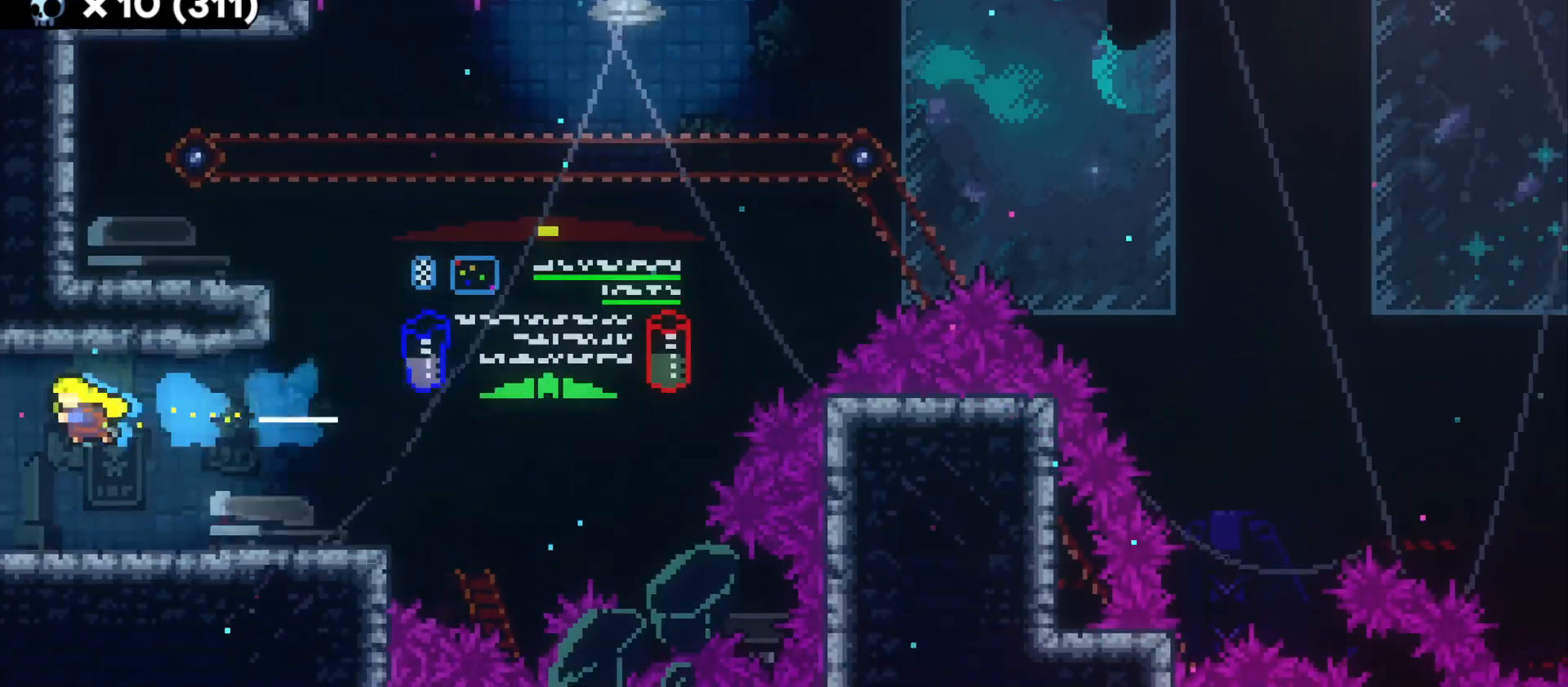
{"keys": [], "events": [[150, "a", "up"]]}
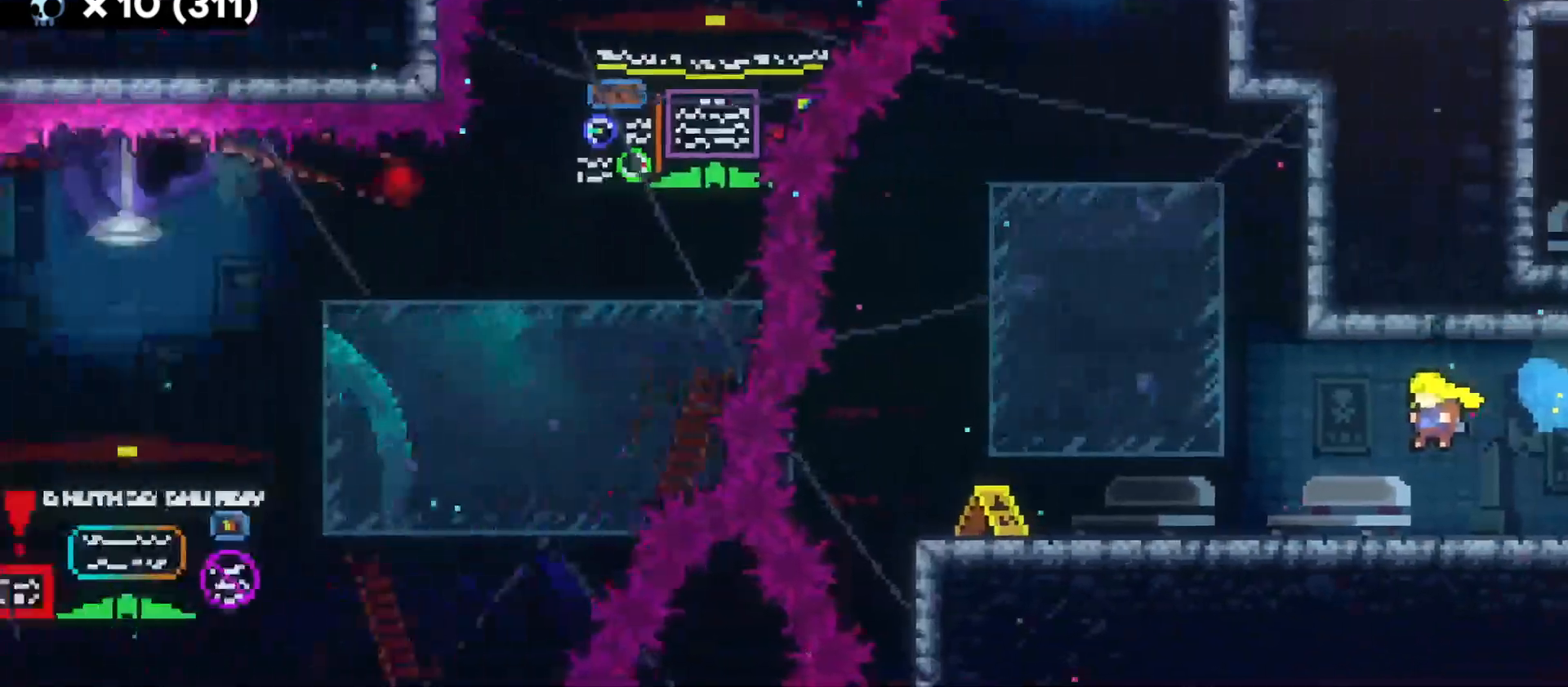
{"keys": ["d"], "events": [[200, "d", "down"], [266, "dash", "down"], [316, "dash", "up"]]}
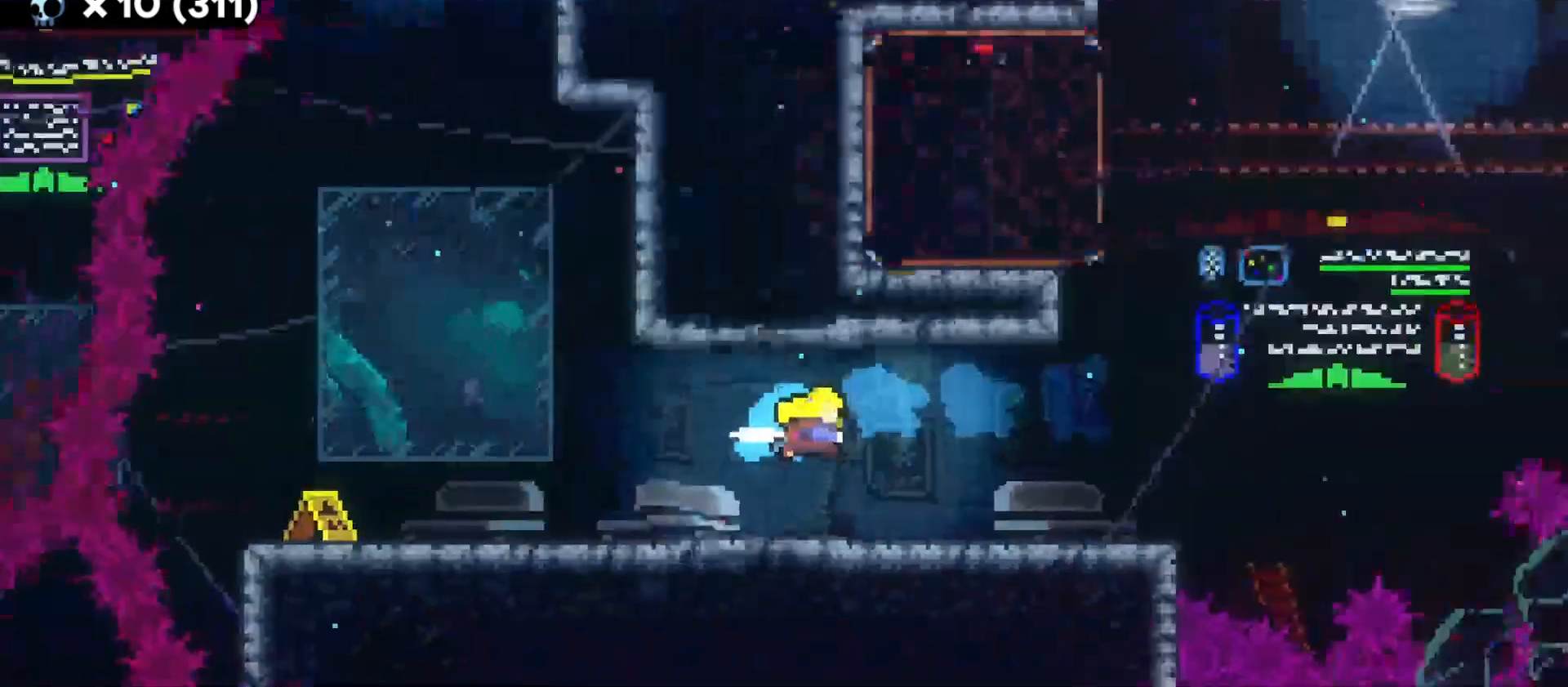
{"keys": [], "events": [[66, "d", "up"]]}
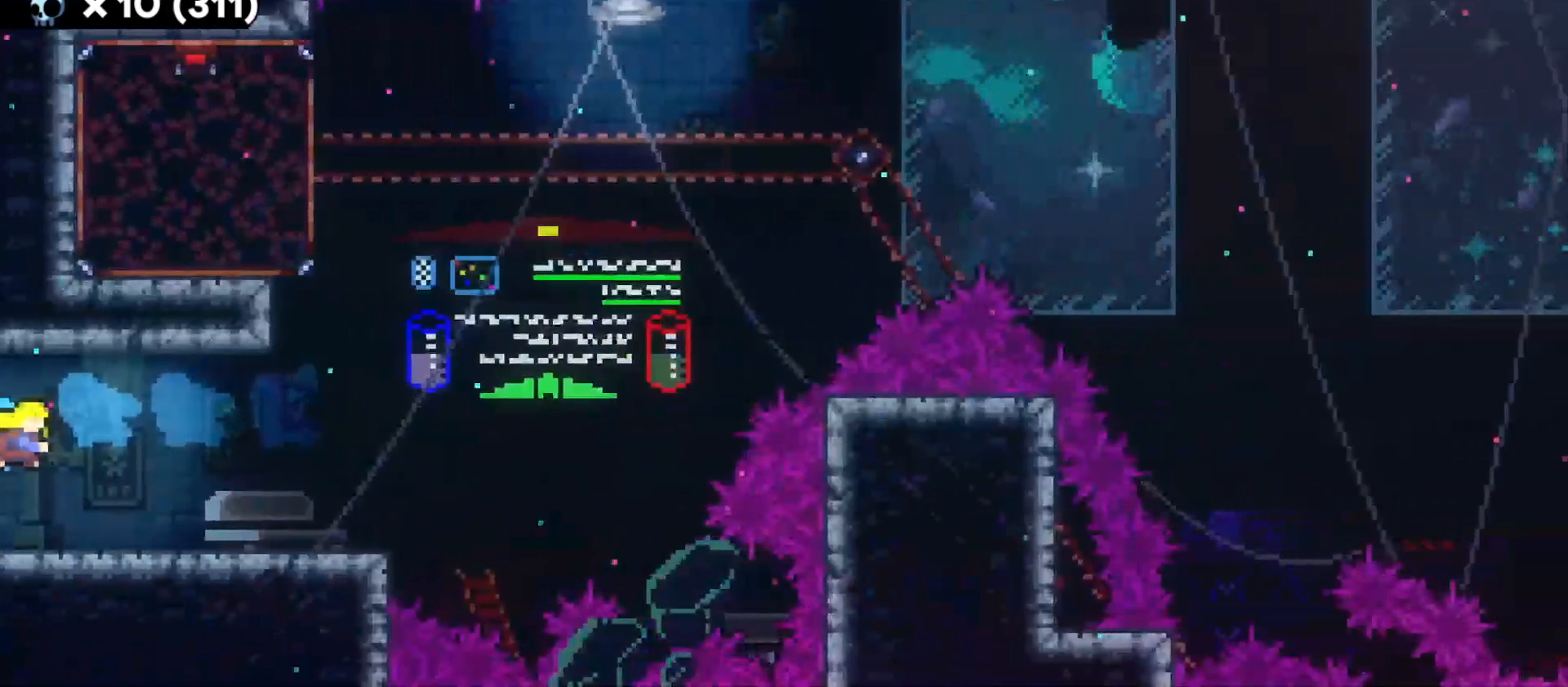
{"keys": [], "events": []}
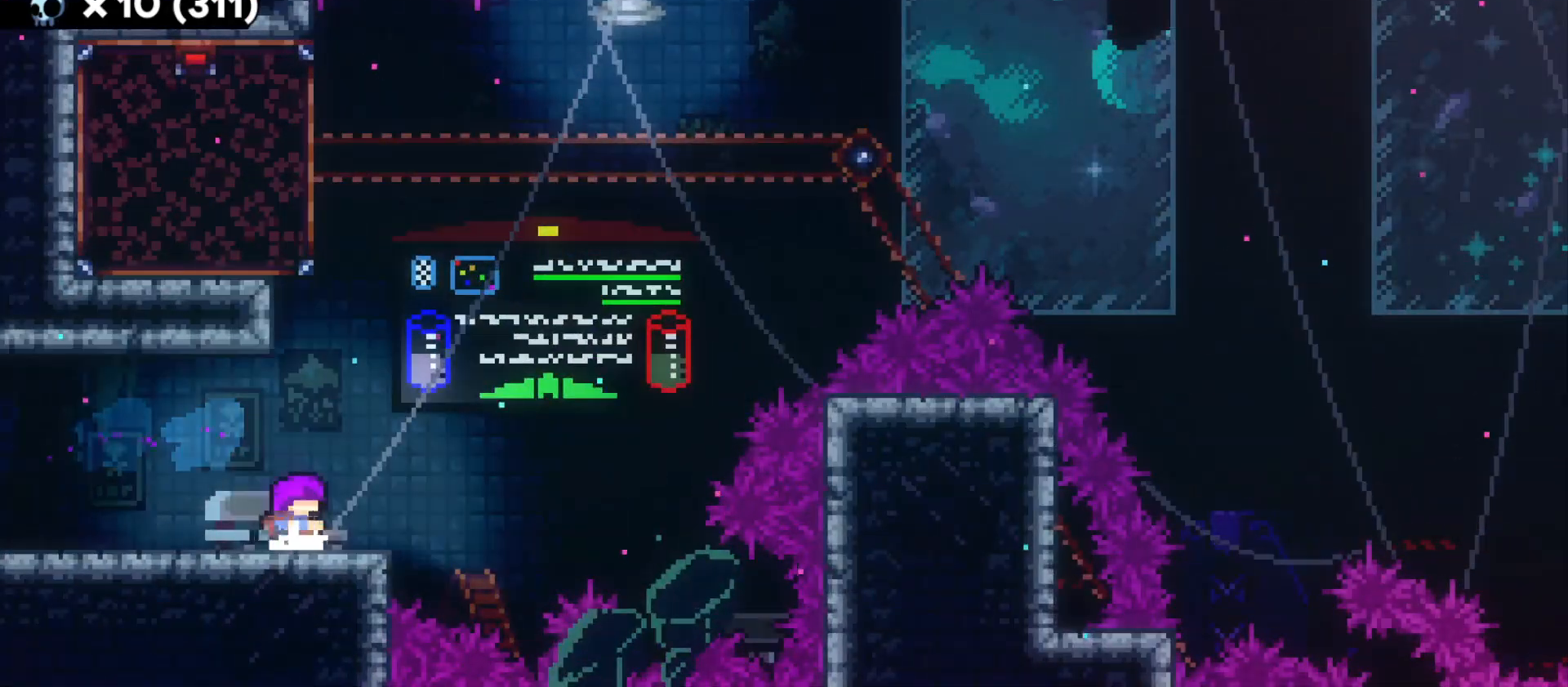
{"keys": ["dash", "w"], "events": [[233, "d", "down"], [283, "jump", "down"], [350, "d", "up"], [450, "dash", "down"], [450, "w", "down"], [466, "jump", "up"]]}
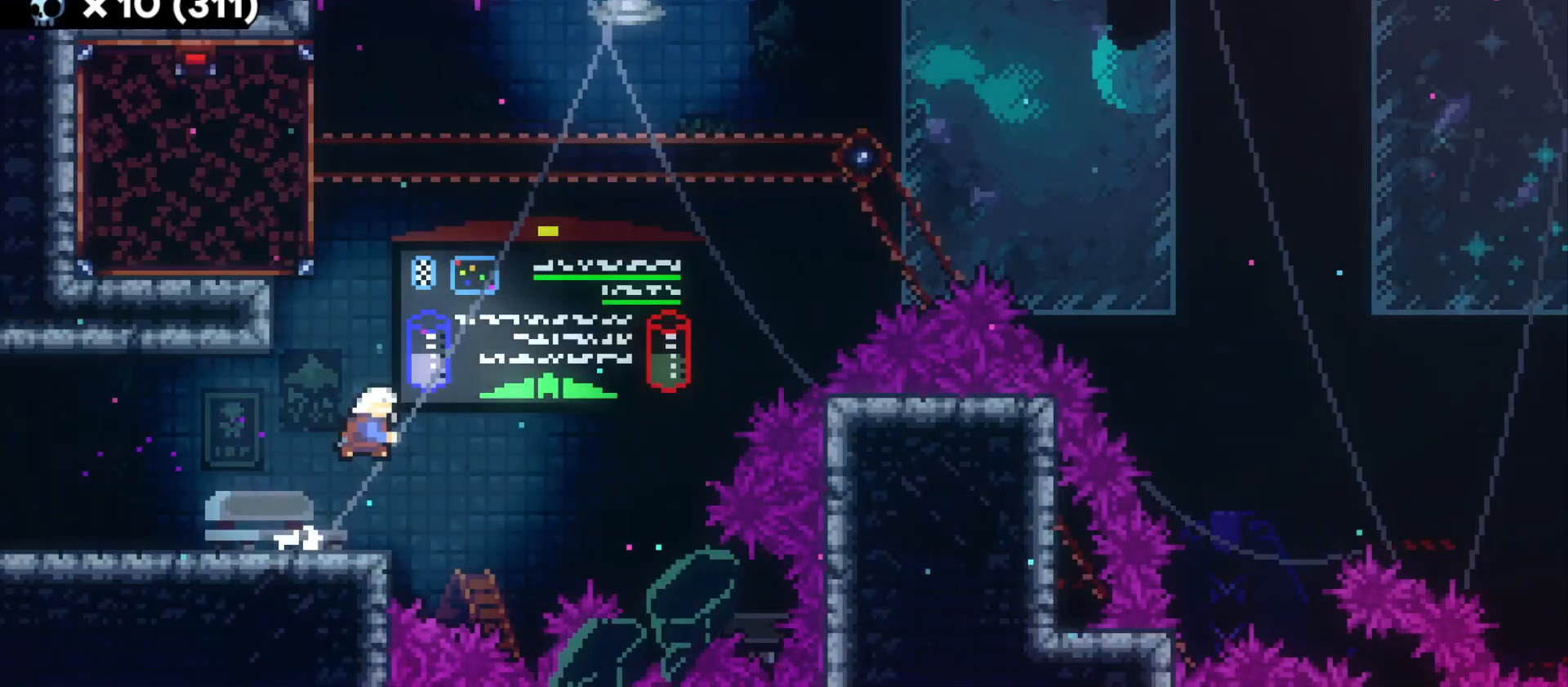
{"keys": ["grab"], "events": [[133, "dash", "up"], [150, "a", "down"], [200, "grab", "down"], [283, "w", "up"], [383, "a", "up"]]}
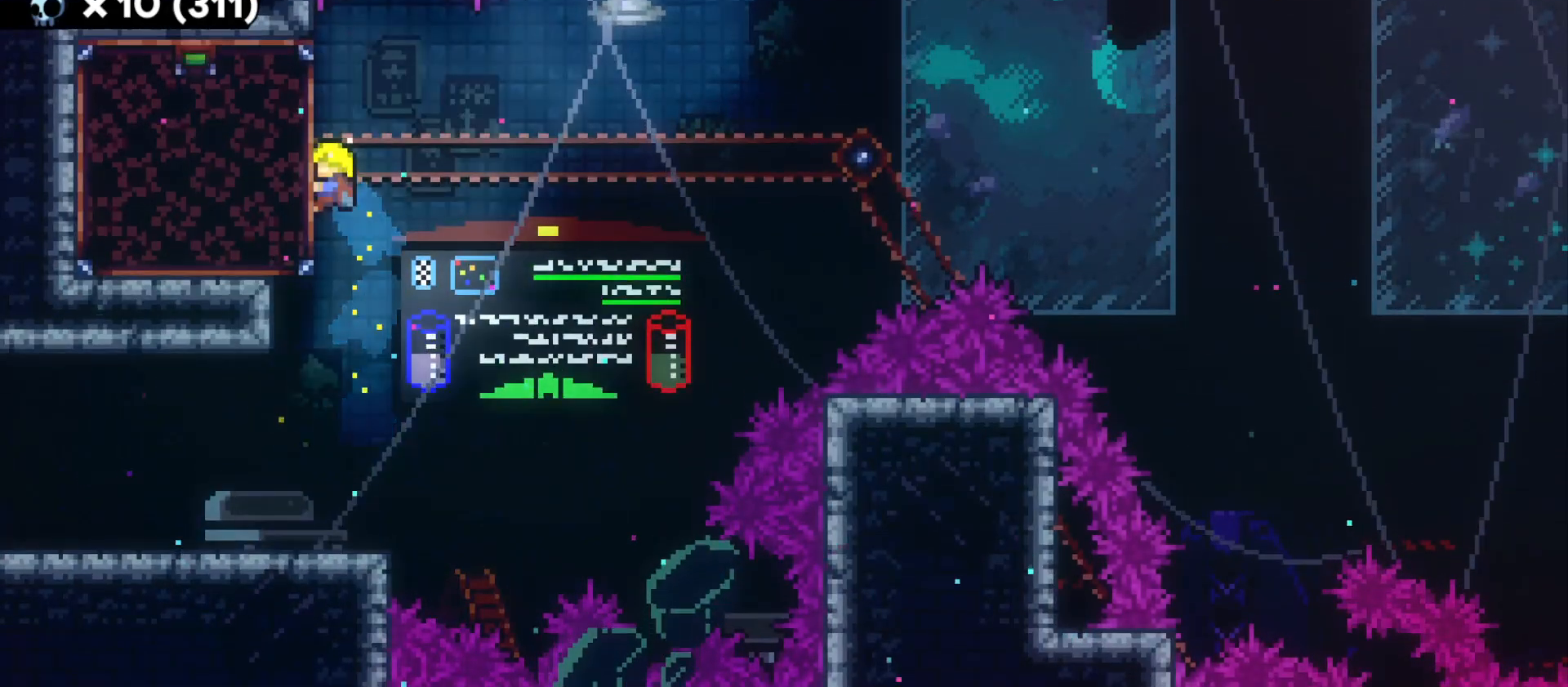
{"keys": ["d", "grab"], "events": [[183, "w", "down"], [316, "w", "up"], [383, "d", "down"]]}
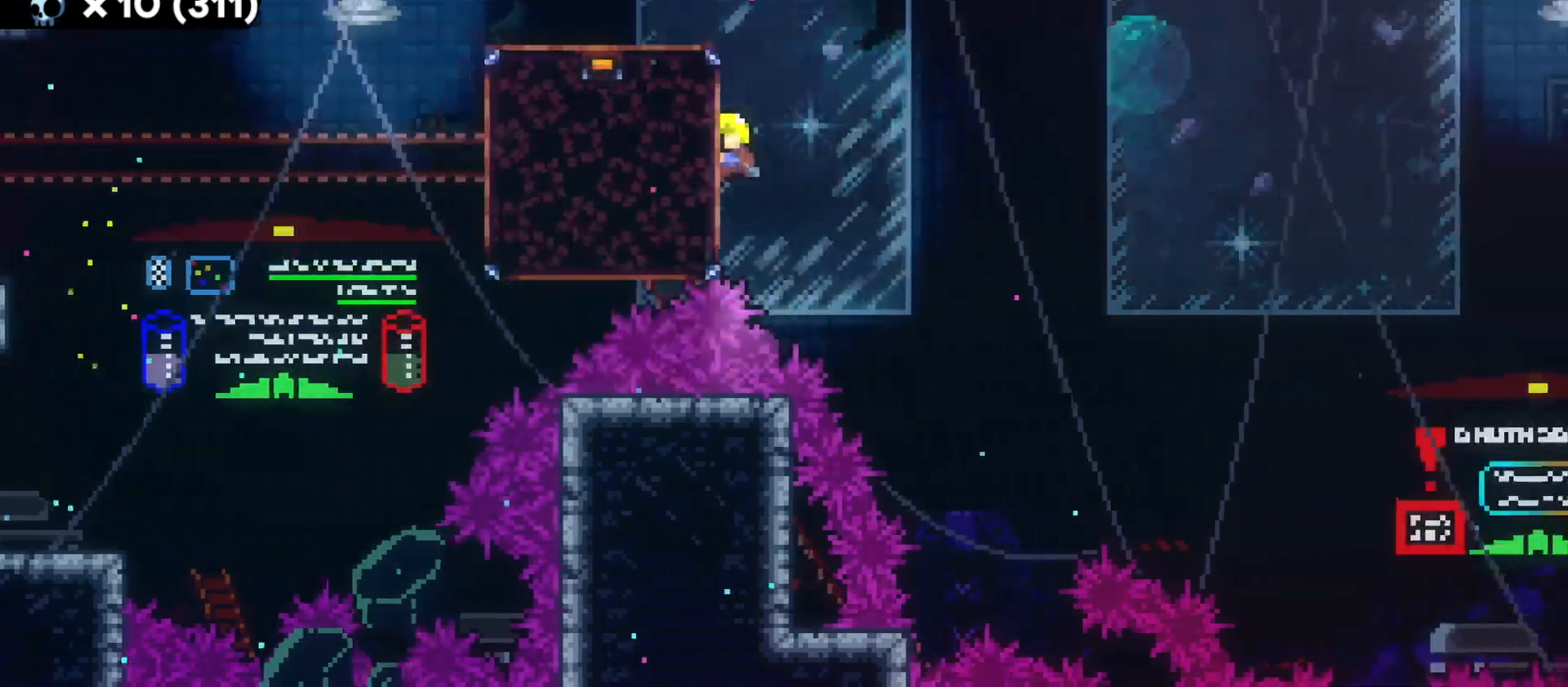
{"keys": ["d", "grab", "jump"], "events": [[16, "jump", "down"]]}
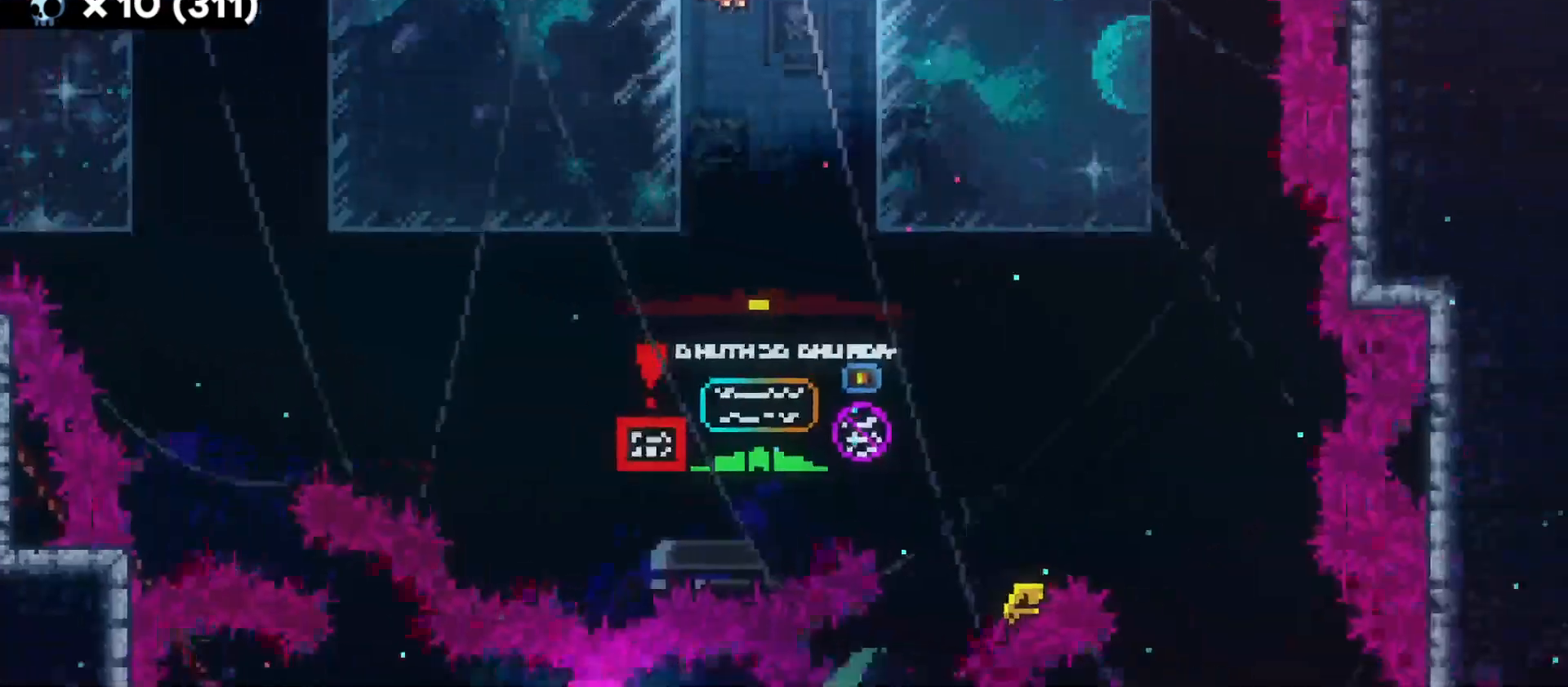
{"keys": ["d", "grab", "jump"], "events": []}
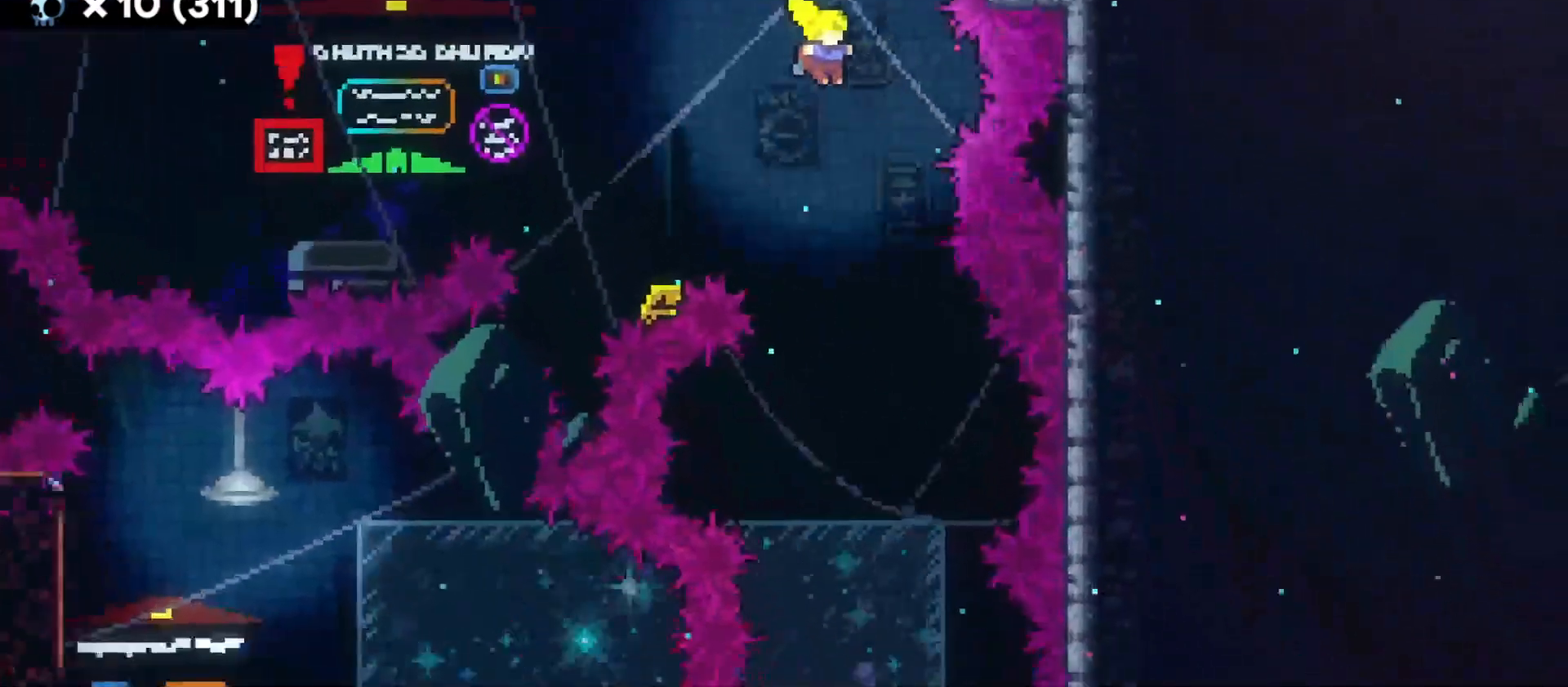
{"keys": ["jump"], "events": [[33, "d", "up"], [250, "a", "down"], [366, "grab", "up"], [466, "a", "up"]]}
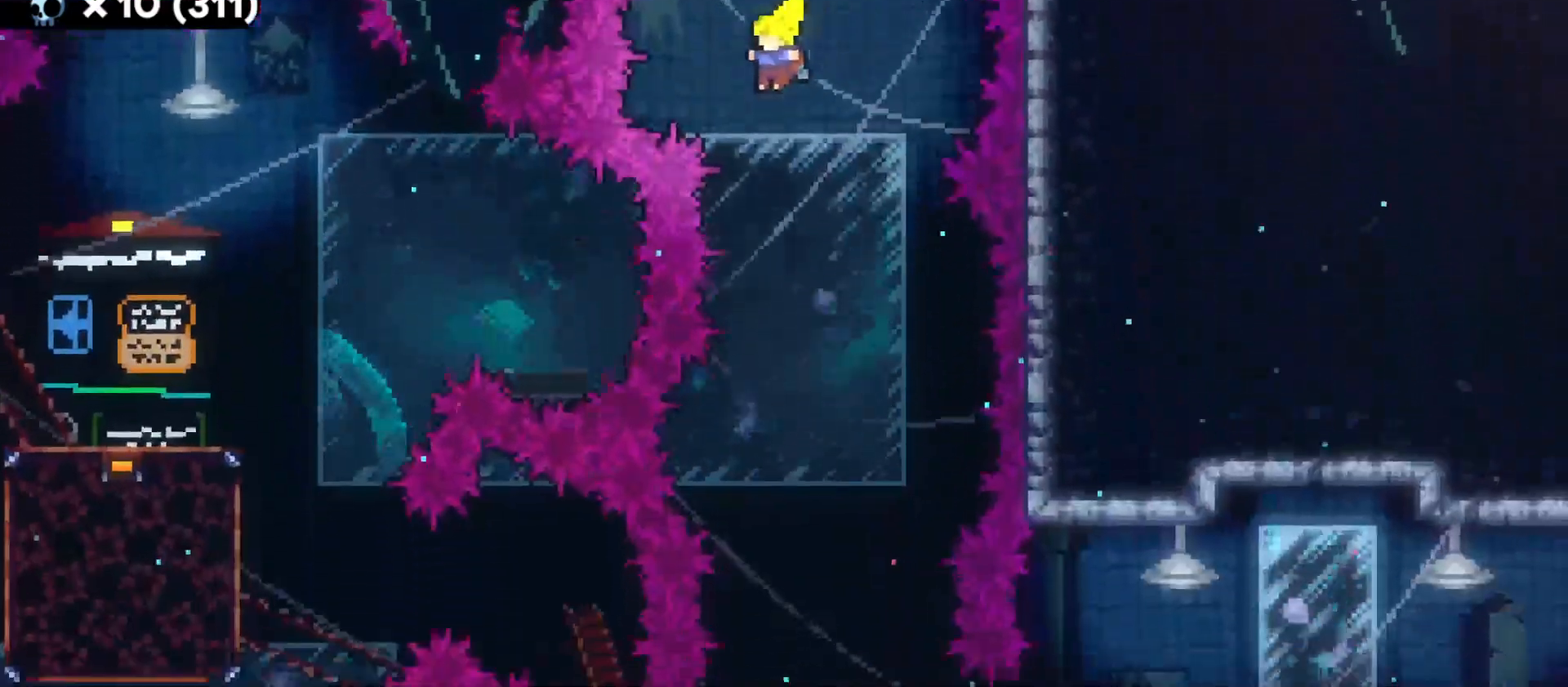
{"keys": ["jump"], "events": []}
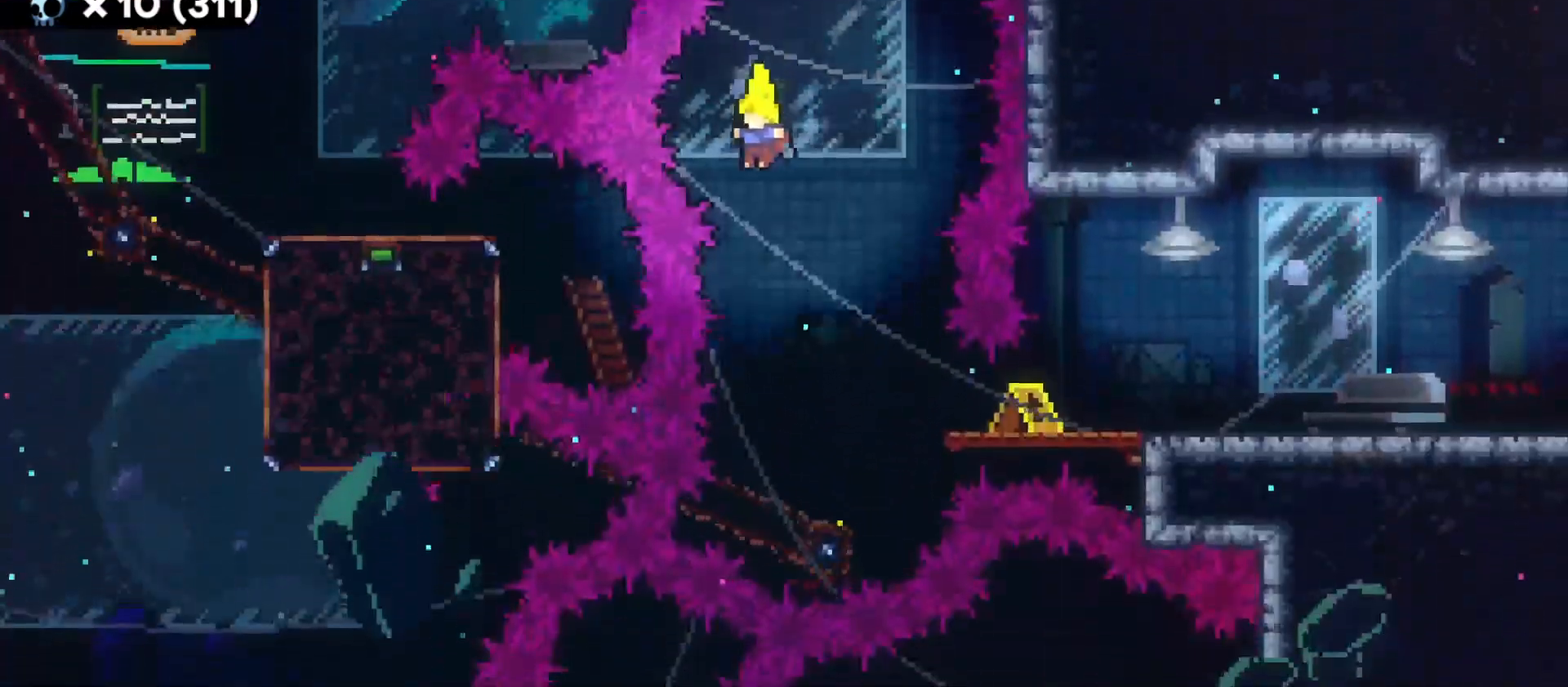
{"keys": ["d"], "events": [[233, "jump", "up"], [400, "d", "down"]]}
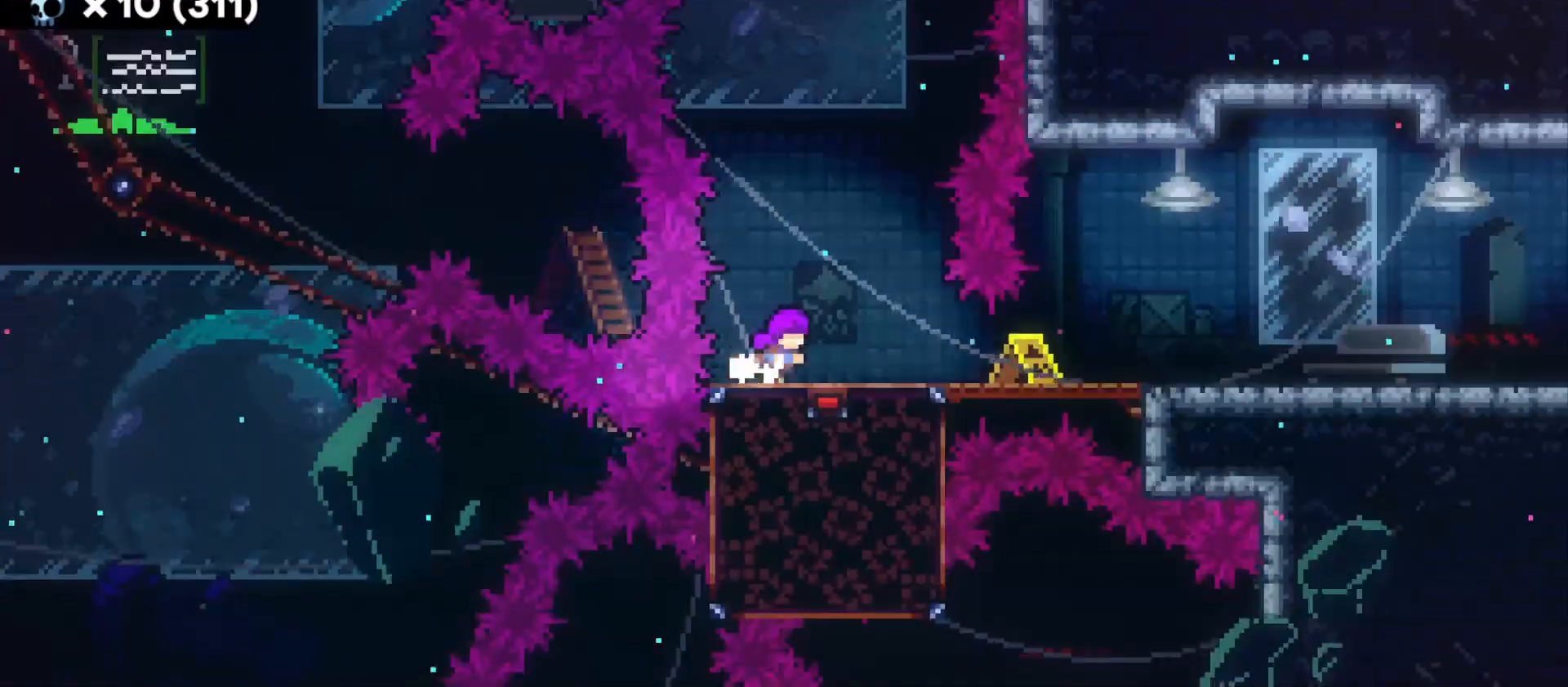
{"keys": ["d", "dash", "jump", "s"], "events": [[433, "s", "down"], [466, "dash", "down"], [500, "jump", "down"]]}
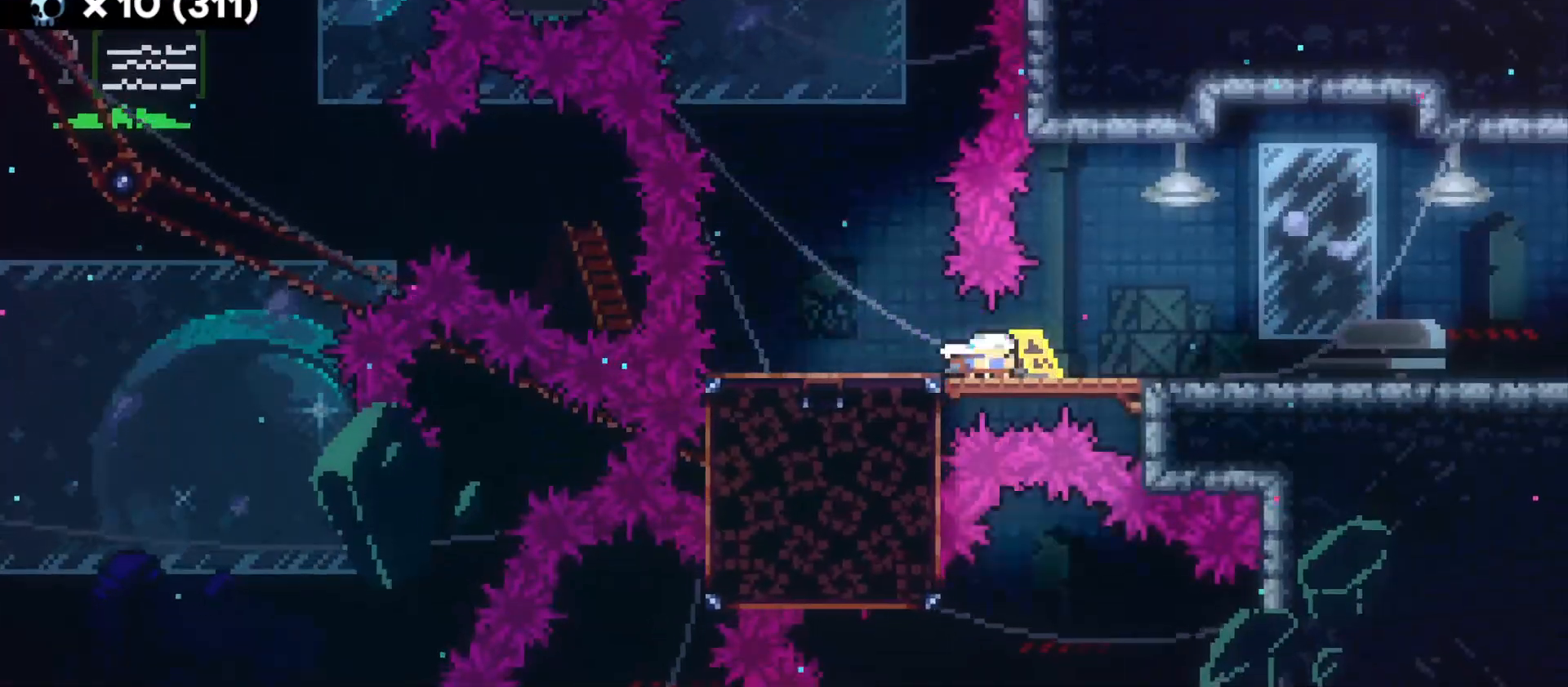
{"keys": ["a", "jump"], "events": [[100, "jump", "up"], [100, "s", "up"], [116, "dash", "up"], [150, "d", "up"], [416, "a", "down"], [483, "jump", "down"]]}
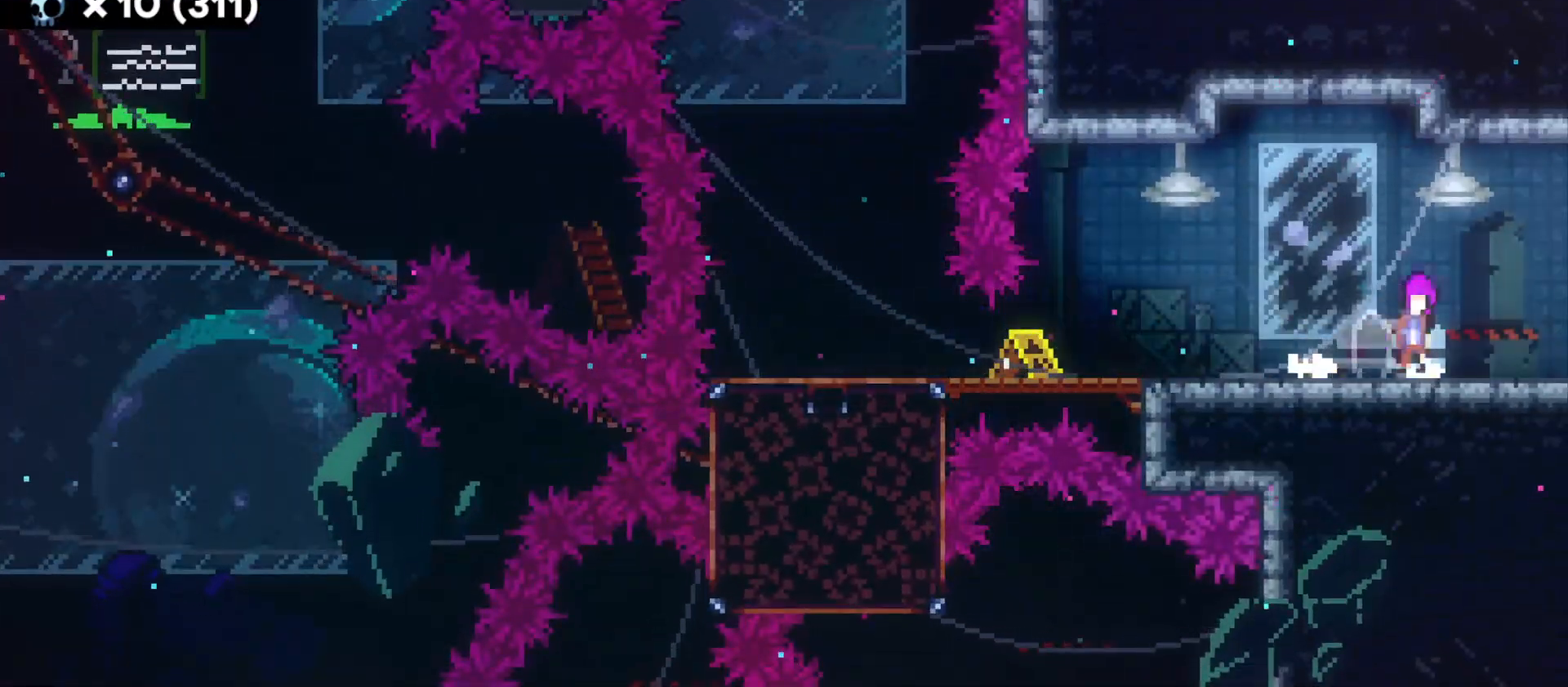
{"keys": [], "events": [[116, "w", "down"], [133, "a", "up"], [183, "dash", "down"], [183, "jump", "up"], [366, "dash", "up"], [416, "w", "up"]]}